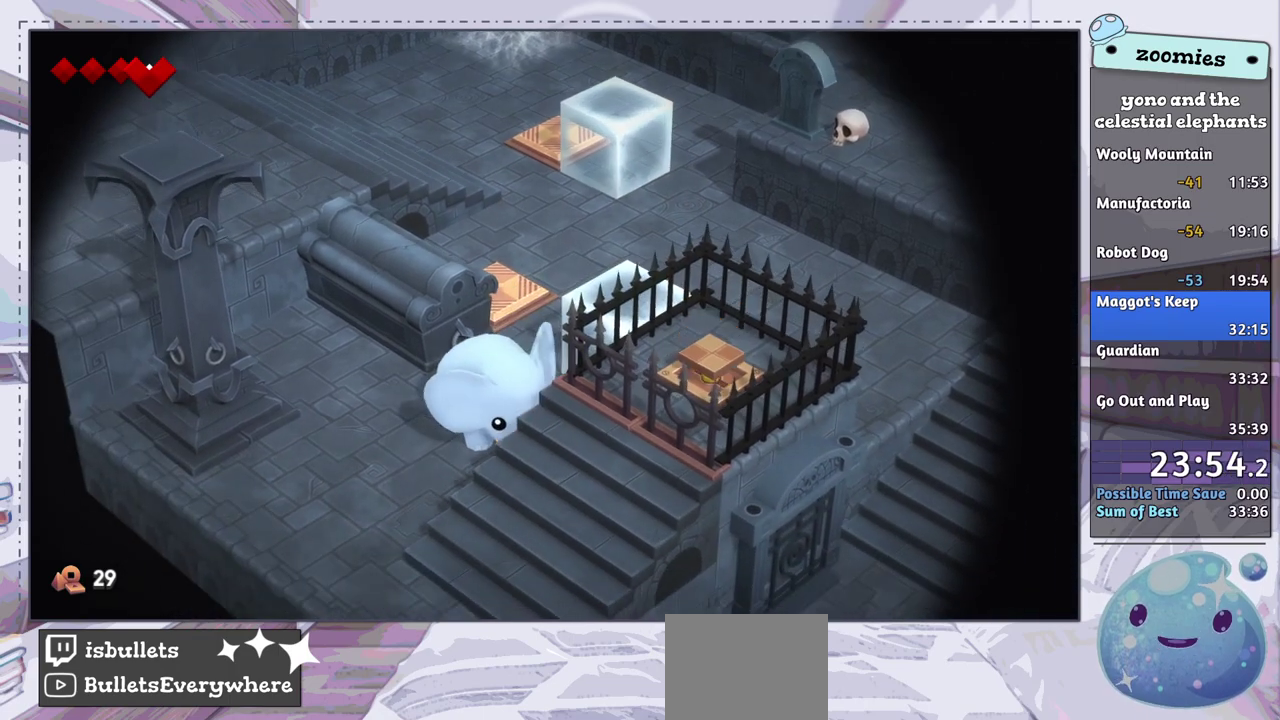
Gameplay with a controller (PlayStation layout); each line is a JSON object with the inputs held at the frame after it (dt_ms = milliseconds from this image to that frame). "events" lists button and stick changes between this image and that frame as [ms after this image, input, new state], when the widget could be followed in between.
{"dt_ms": 500, "buttons": [], "left_stick": "up-right", "right_stick": "center", "events": []}
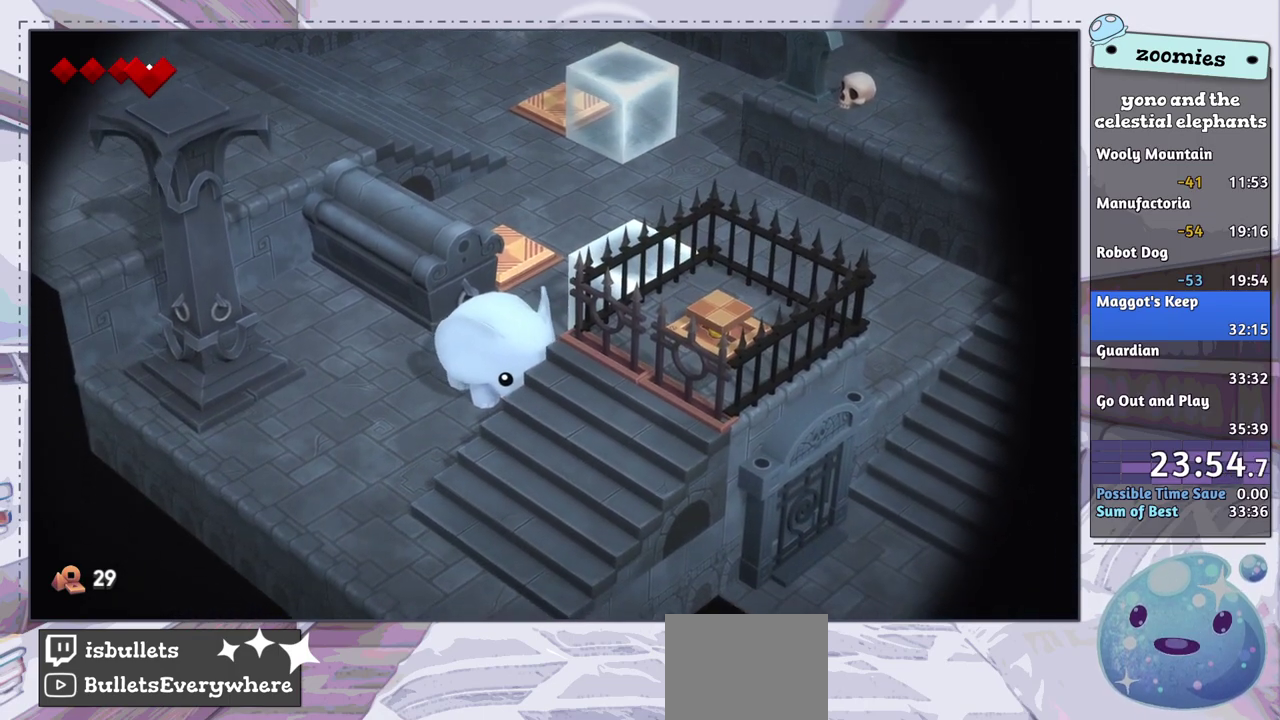
{"dt_ms": 500, "buttons": [], "left_stick": "up-right", "right_stick": "center", "events": []}
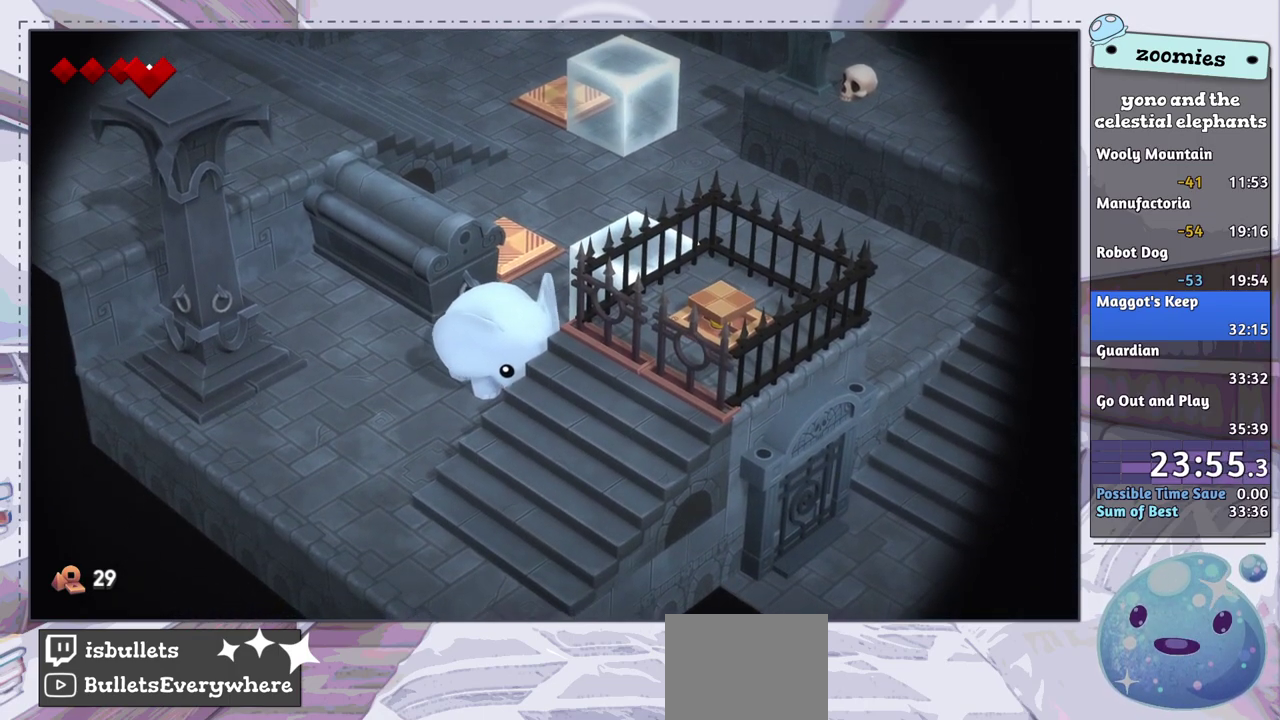
{"dt_ms": 500, "buttons": [], "left_stick": "up-right", "right_stick": "center", "events": []}
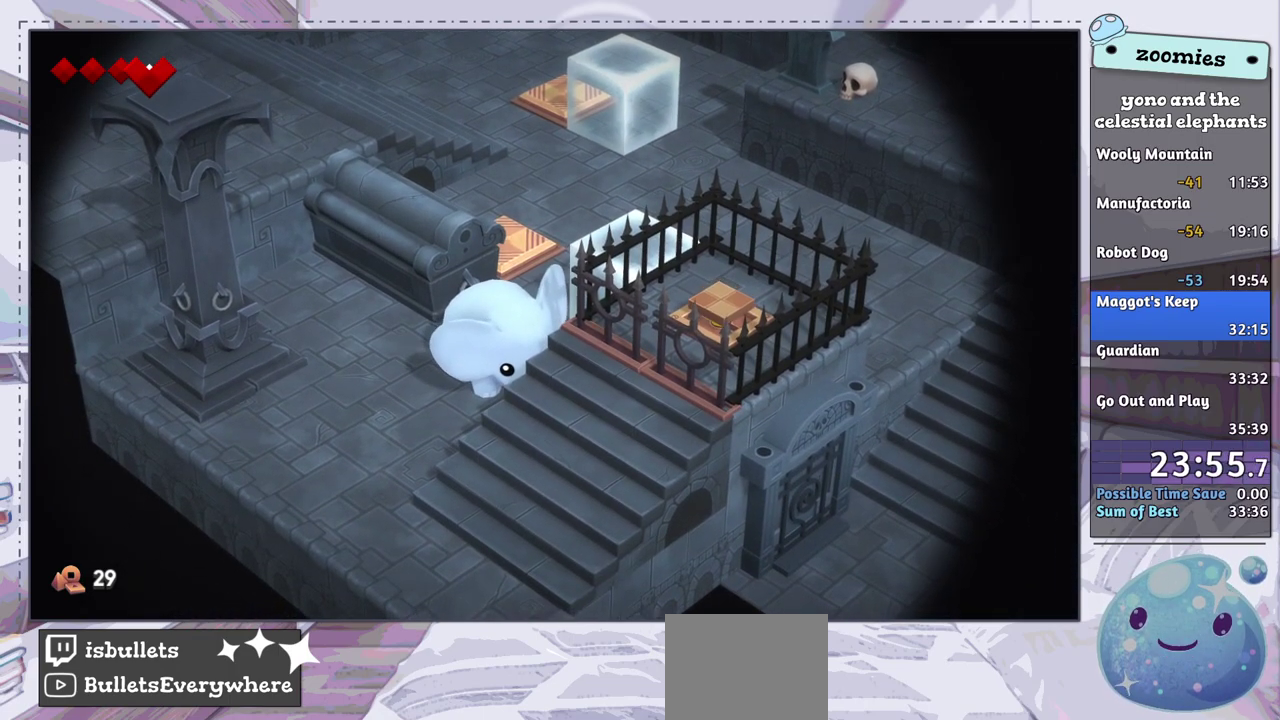
{"dt_ms": 500, "buttons": [], "left_stick": "up", "right_stick": "center", "events": [[283, "left_stick", "up"]]}
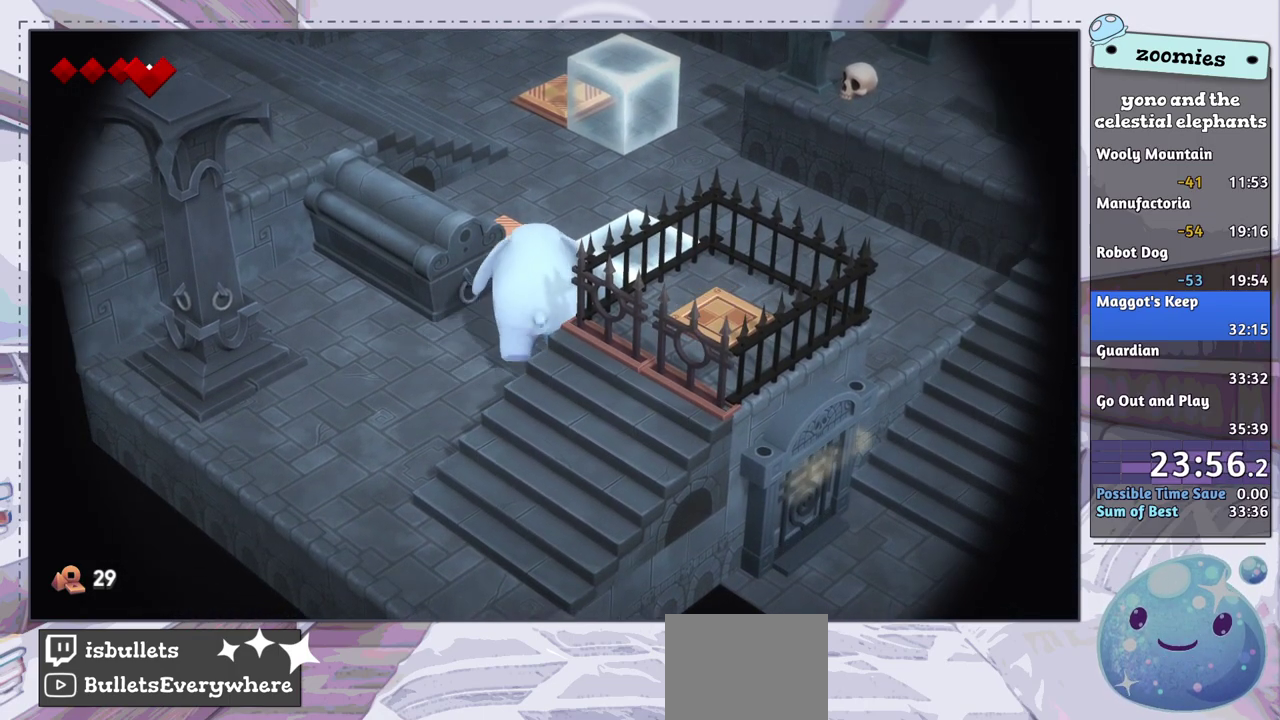
{"dt_ms": 600, "buttons": [], "left_stick": "up-right", "right_stick": "center", "events": [[133, "left_stick", "up-right"]]}
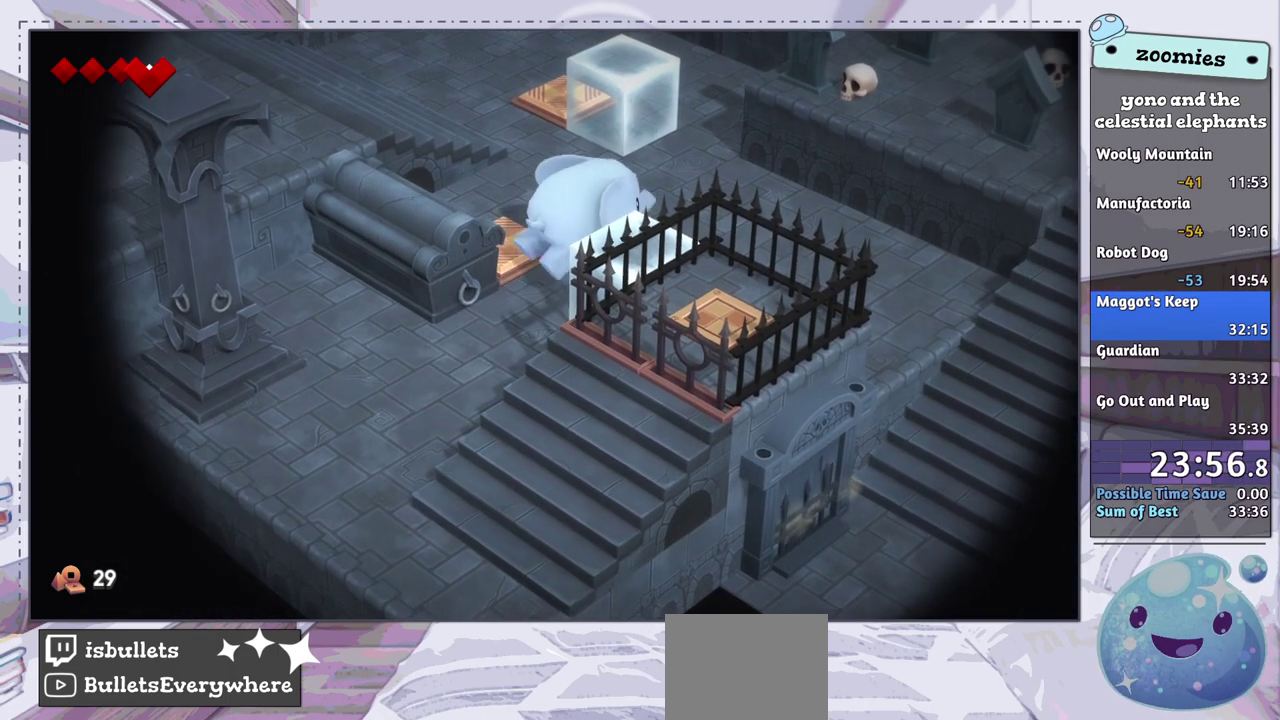
{"dt_ms": 500, "buttons": [], "left_stick": "down-right", "right_stick": "center", "events": [[150, "left_stick", "right"], [467, "left_stick", "down-right"]]}
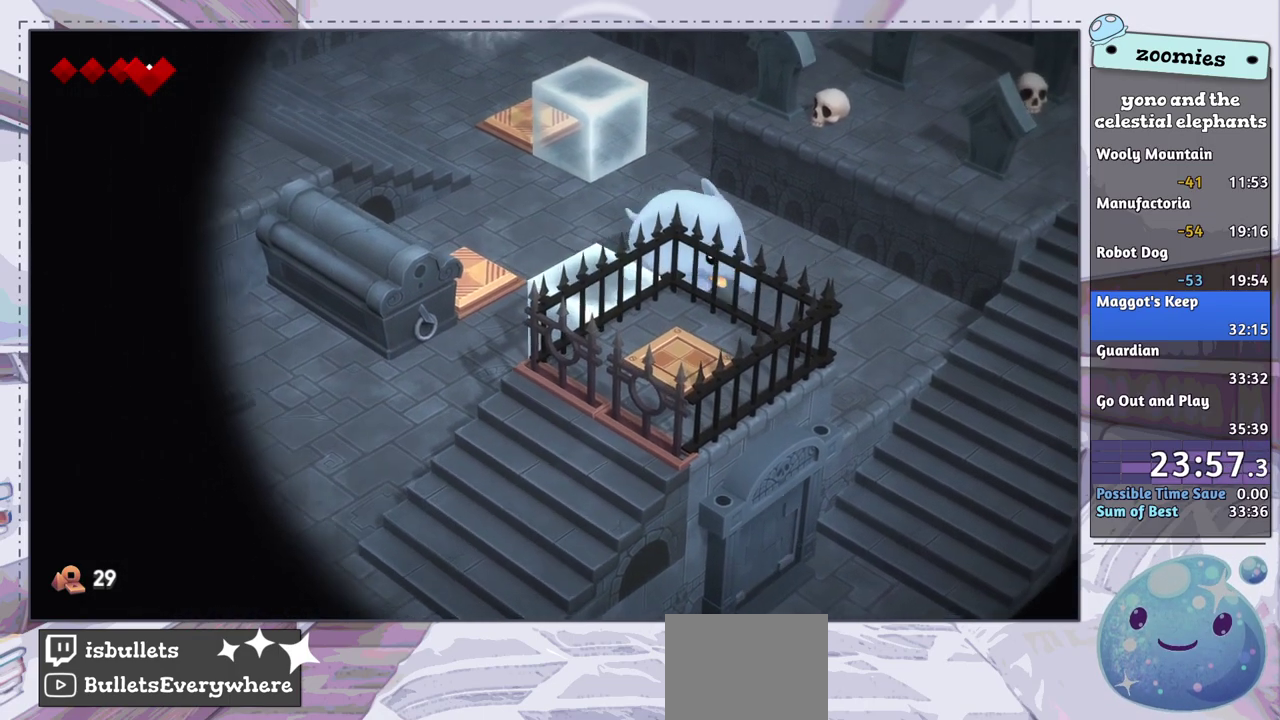
{"dt_ms": 400, "buttons": [], "left_stick": "down-right", "right_stick": "center", "events": []}
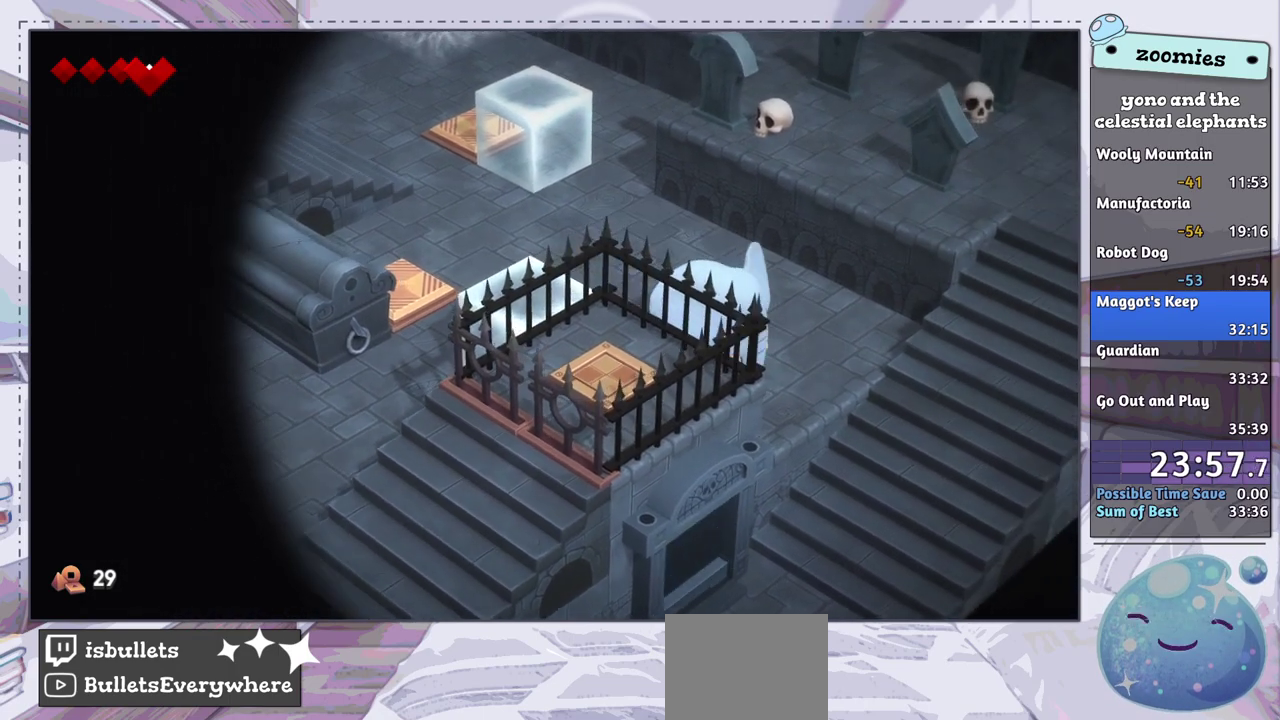
{"dt_ms": 500, "buttons": [], "left_stick": "down-right", "right_stick": "center", "events": []}
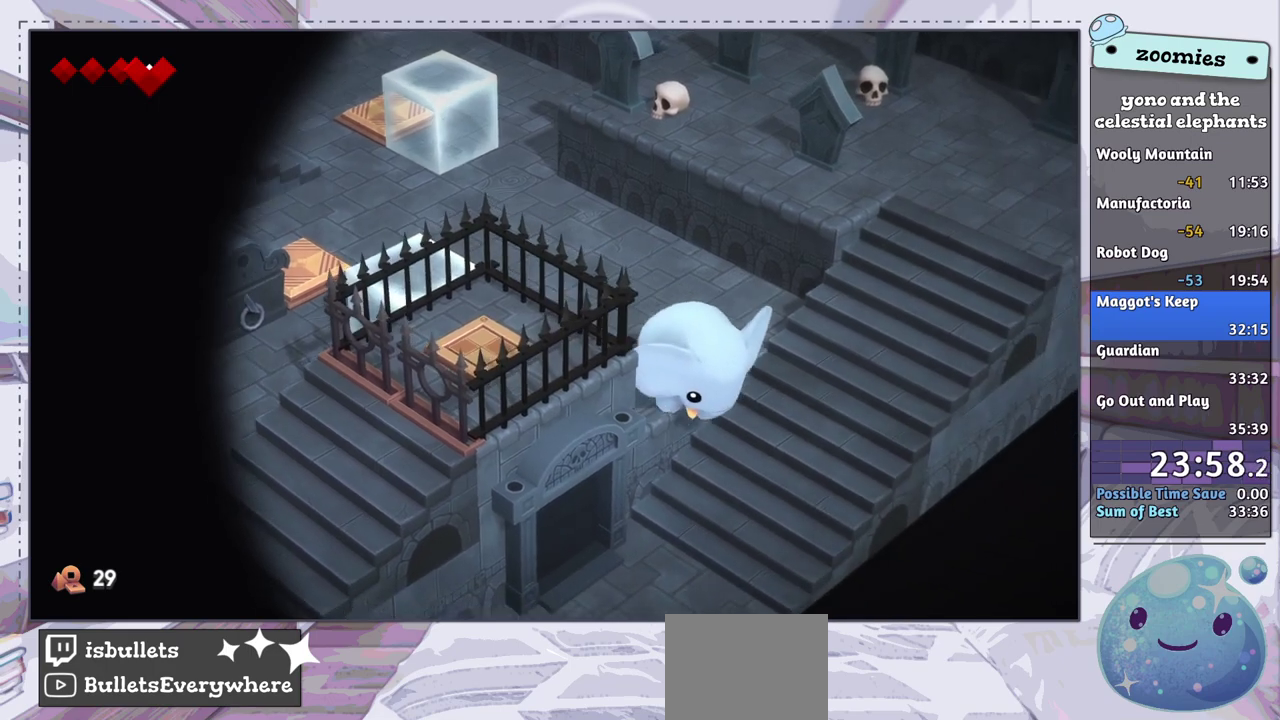
{"dt_ms": 400, "buttons": [], "left_stick": "down-left", "right_stick": "center", "events": [[133, "left_stick", "down"], [283, "left_stick", "down-left"]]}
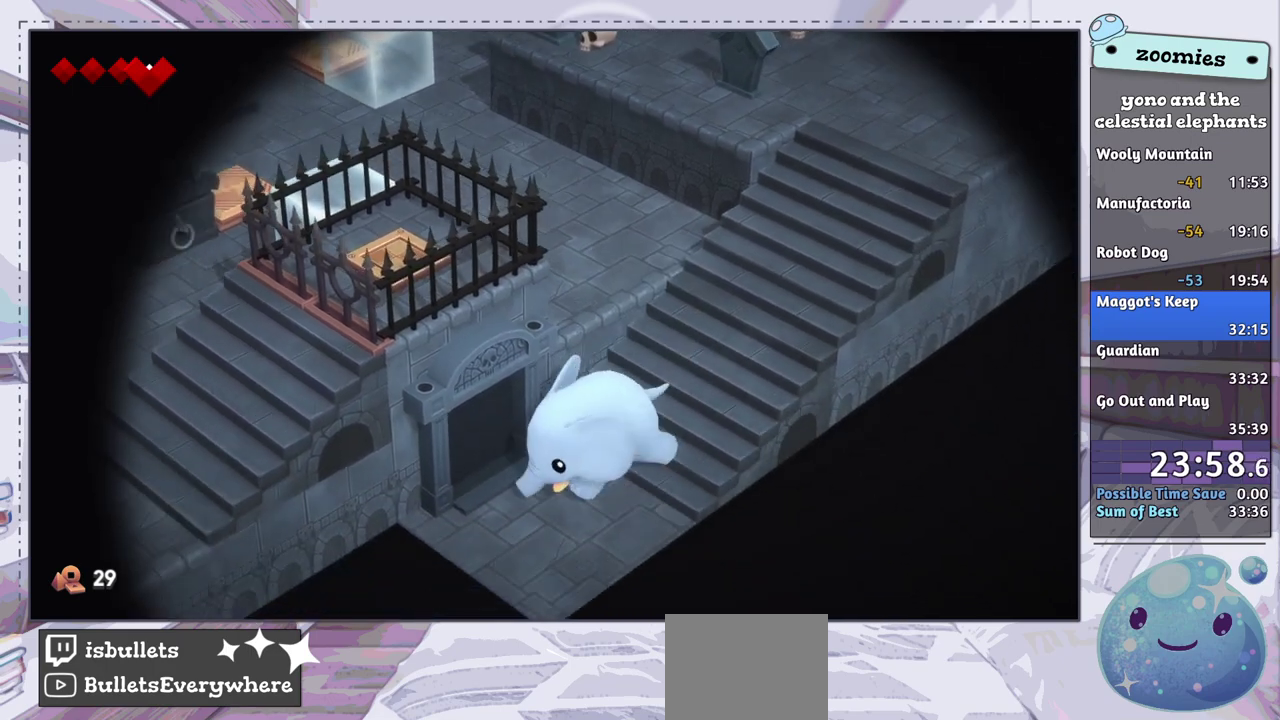
{"dt_ms": 800, "buttons": [], "left_stick": "up-right", "right_stick": "center"}
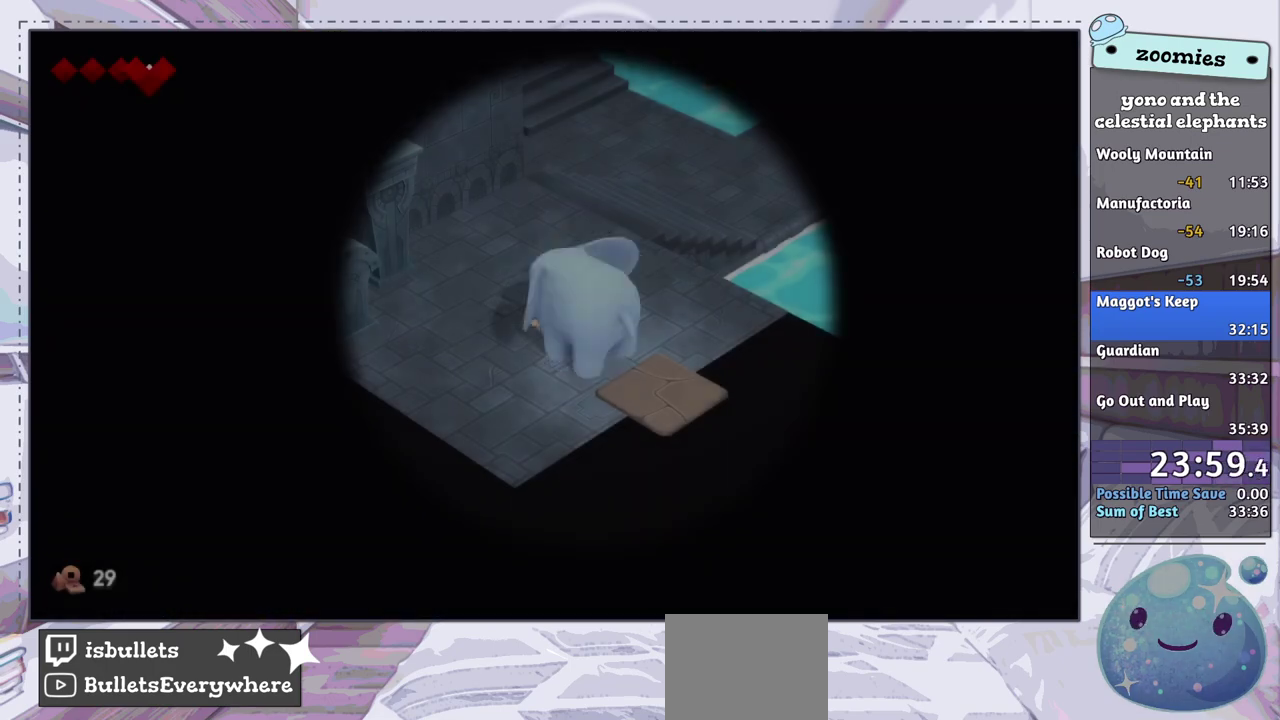
{"dt_ms": 300, "buttons": [], "left_stick": "up-right", "right_stick": "center"}
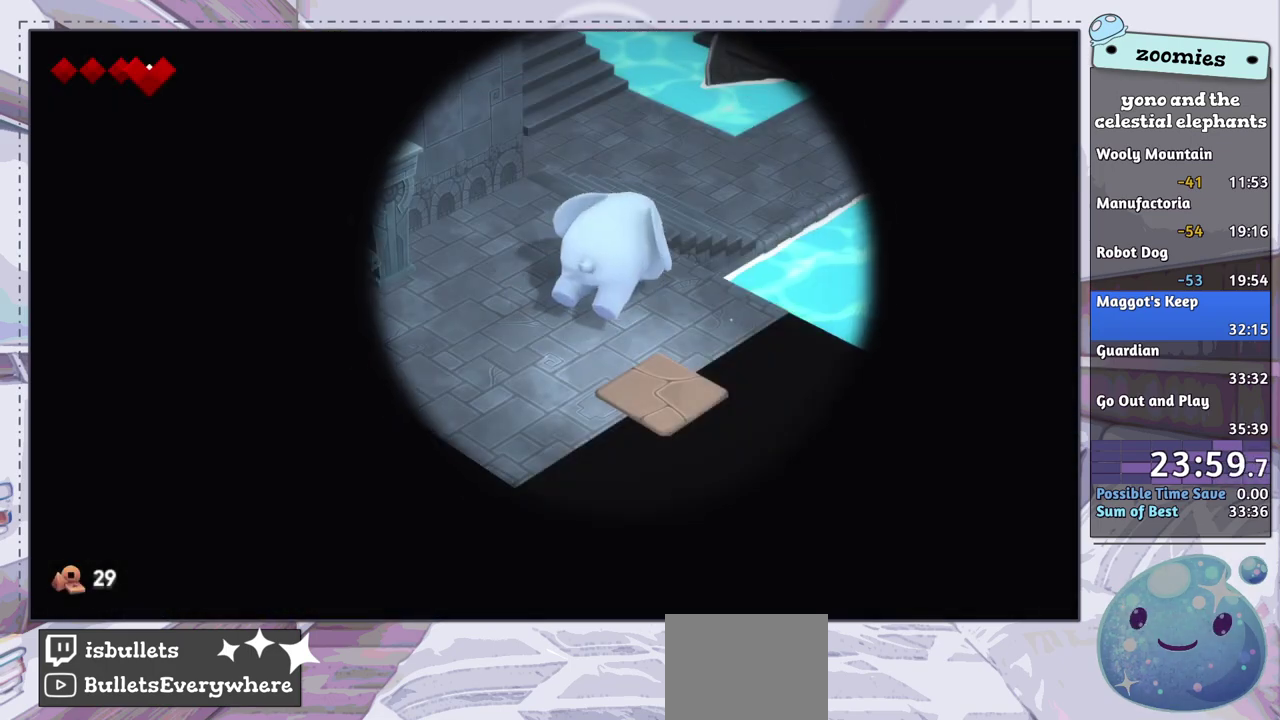
{"dt_ms": 500, "buttons": [], "left_stick": "up", "right_stick": "center", "events": [[150, "left_stick", "up"]]}
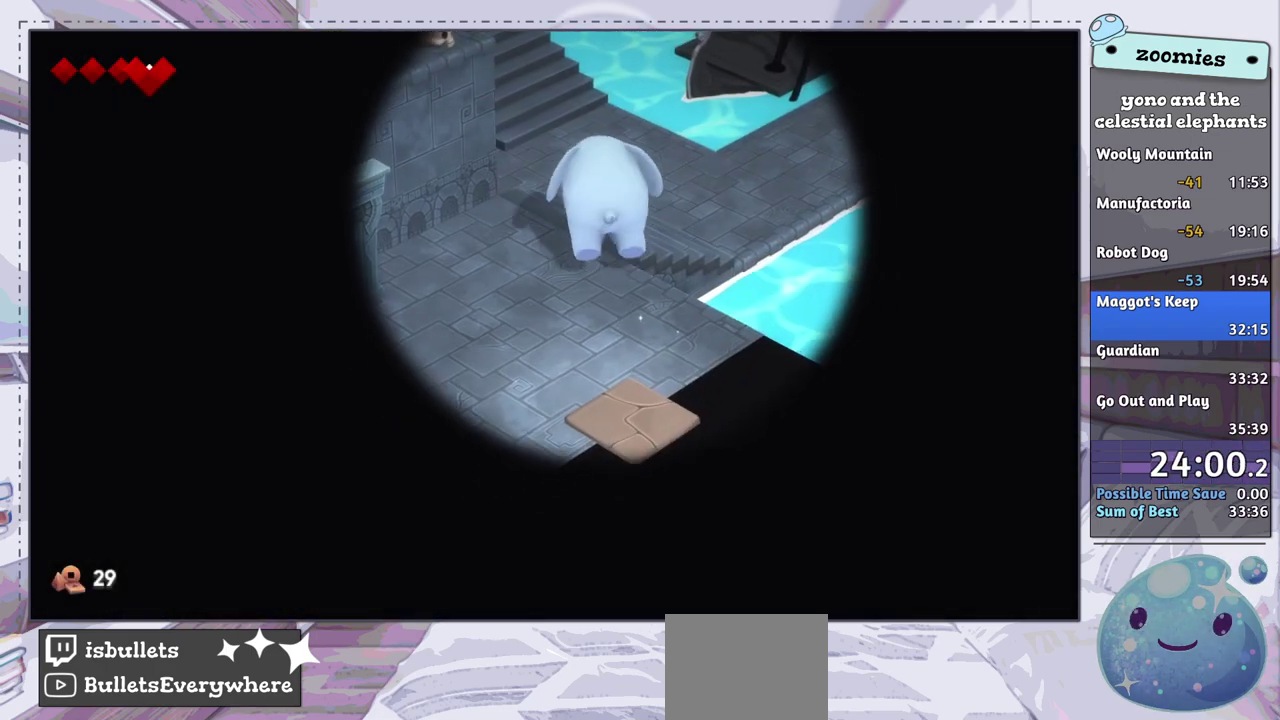
{"dt_ms": 400, "buttons": [], "left_stick": "up", "right_stick": "center", "events": [[250, "CROSS", "down"], [317, "CROSS", "up"]]}
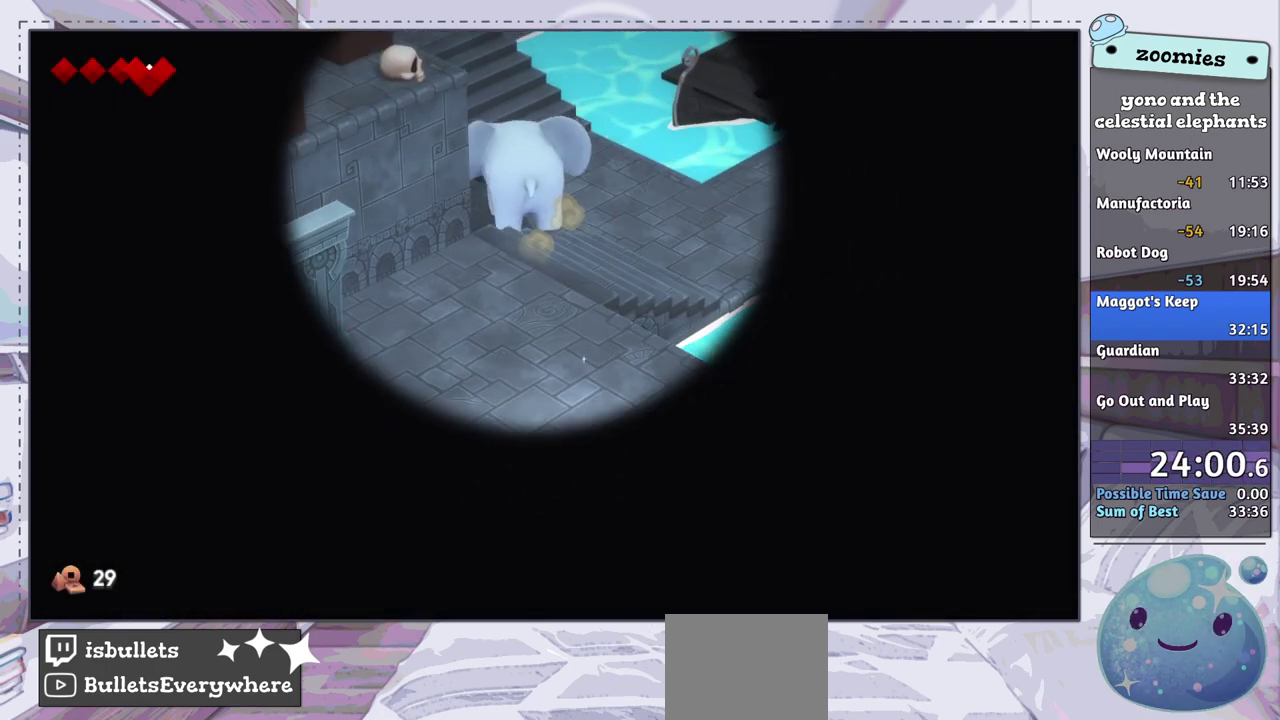
{"dt_ms": 600, "buttons": [], "left_stick": "up", "right_stick": "center", "events": [[317, "left_stick", "up-right"], [567, "left_stick", "up"]]}
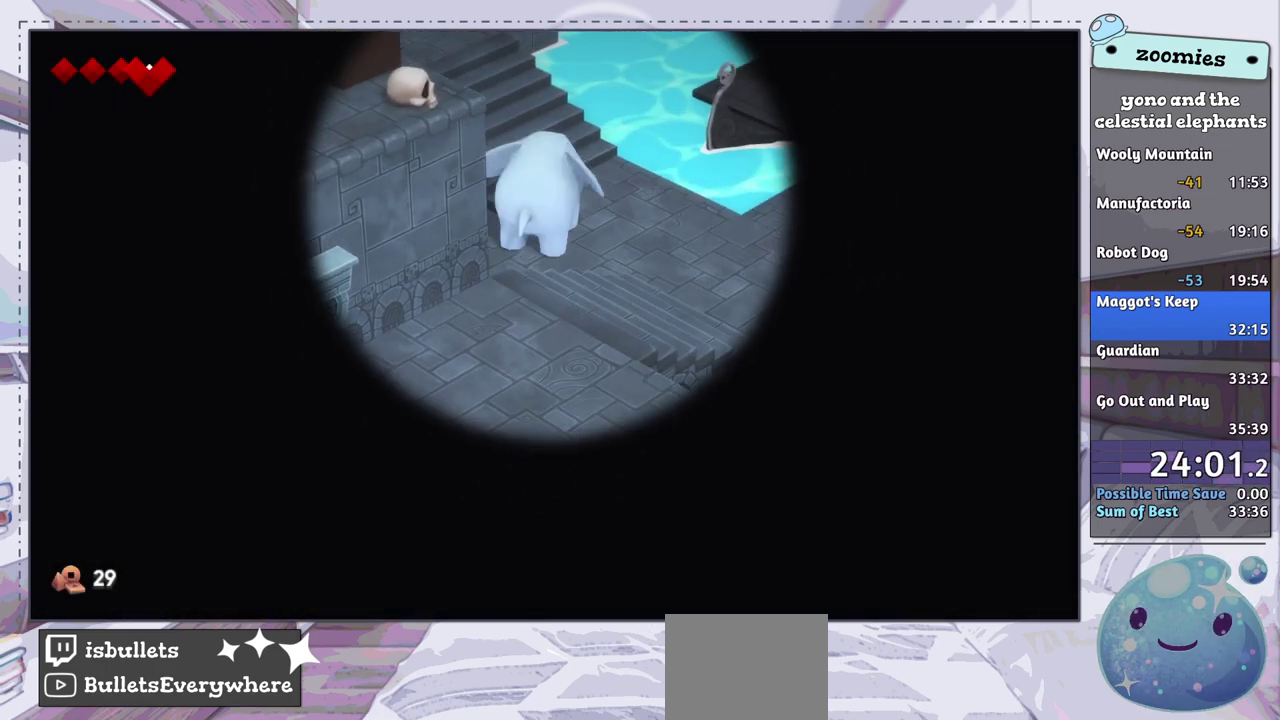
{"dt_ms": 500, "buttons": [], "left_stick": "up-left", "right_stick": "center", "events": [[317, "left_stick", "up-left"]]}
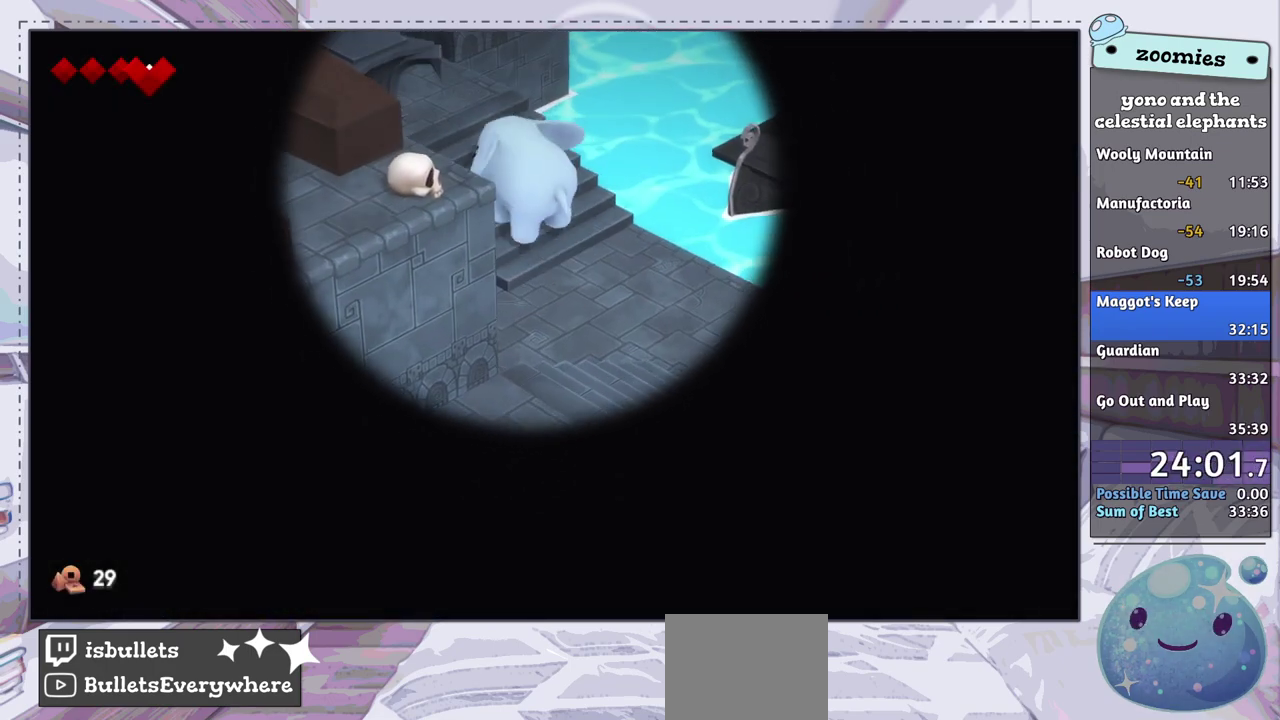
{"dt_ms": 500, "buttons": [], "left_stick": "up-left", "right_stick": "center", "events": []}
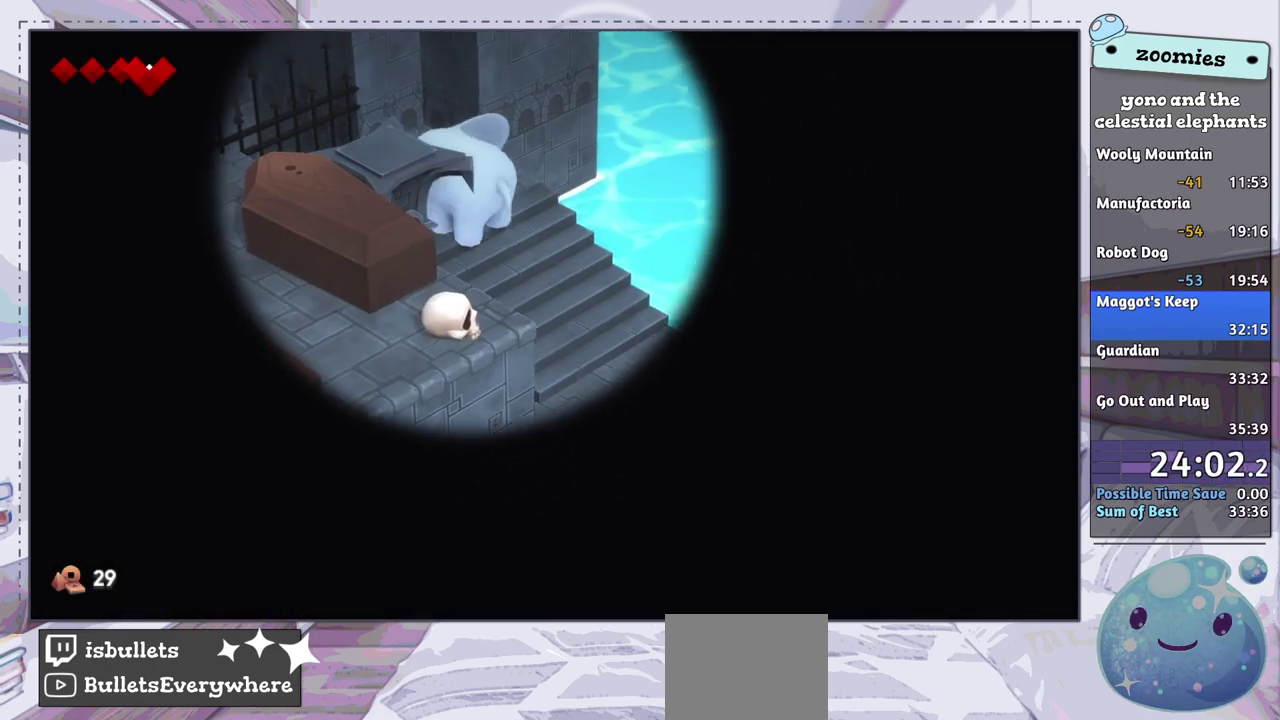
{"dt_ms": 500, "buttons": [], "left_stick": "down-left", "right_stick": "center", "events": [[233, "left_stick", "left"], [467, "left_stick", "down-left"]]}
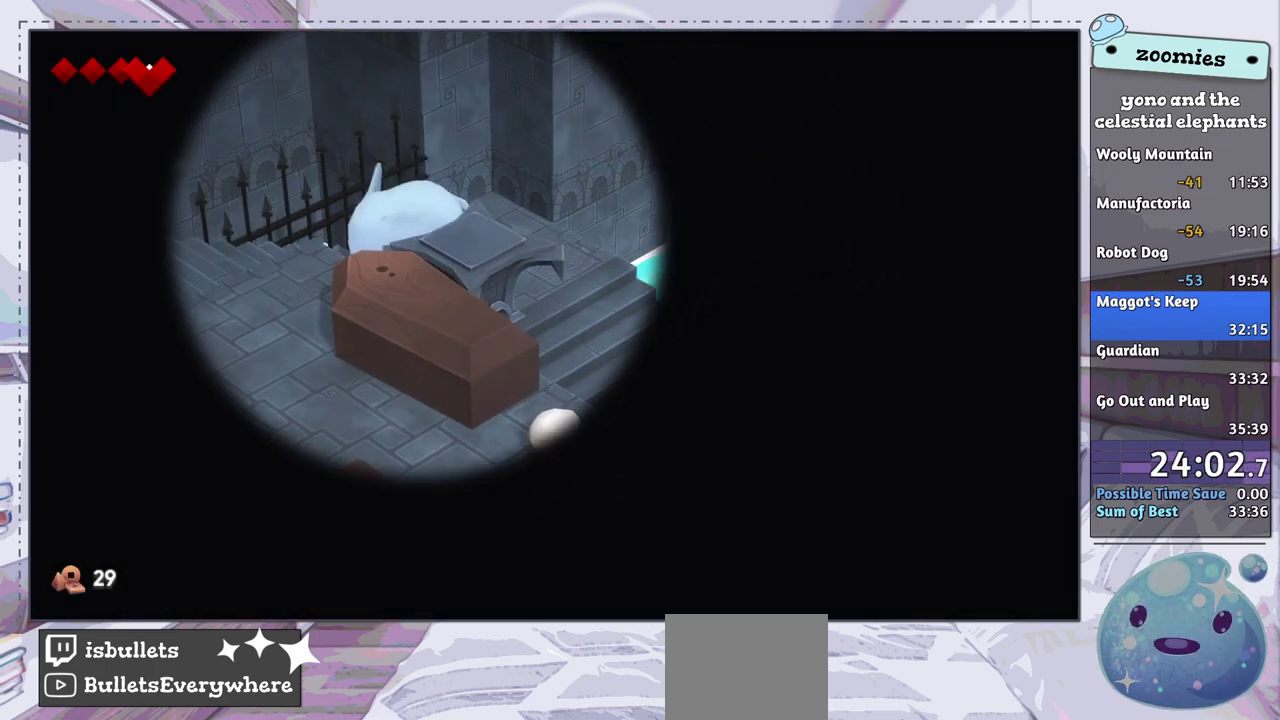
{"dt_ms": 500, "buttons": [], "left_stick": "down-left", "right_stick": "center", "events": []}
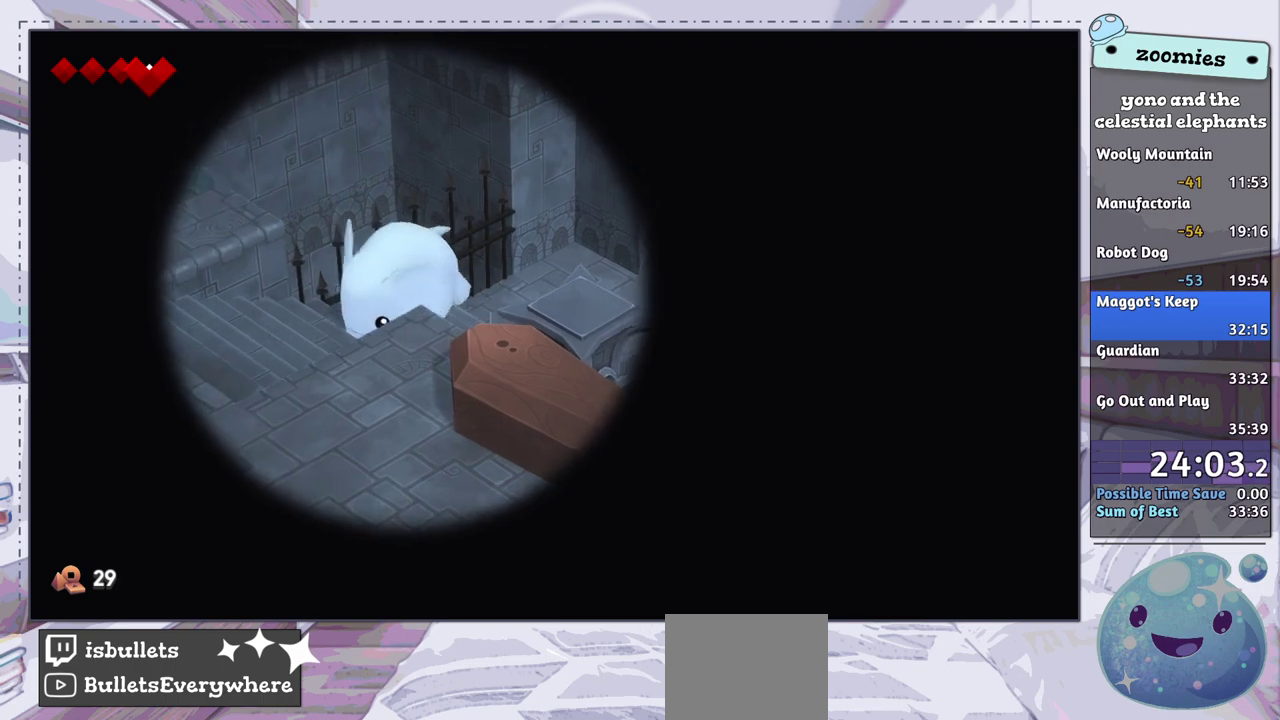
{"dt_ms": 500, "buttons": [], "left_stick": "down-left", "right_stick": "center", "events": []}
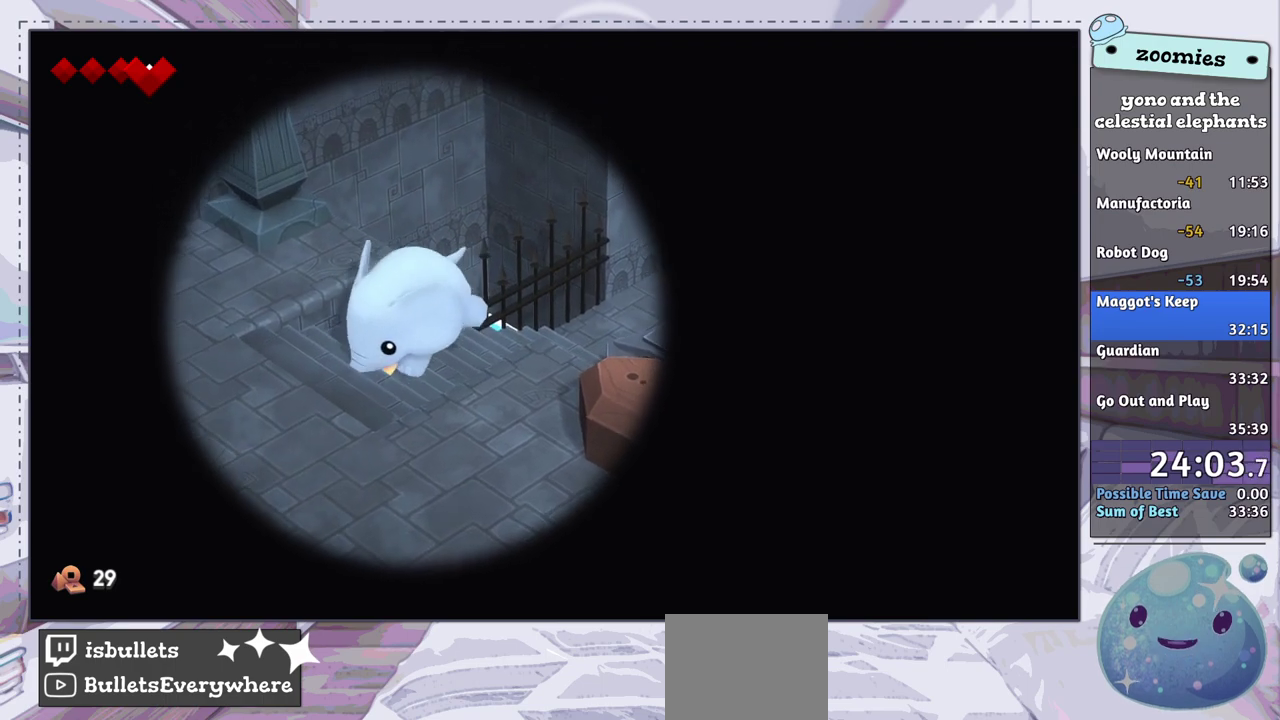
{"dt_ms": 600, "buttons": [], "left_stick": "up-left", "right_stick": "center", "events": [[317, "left_stick", "left"], [583, "left_stick", "up-left"]]}
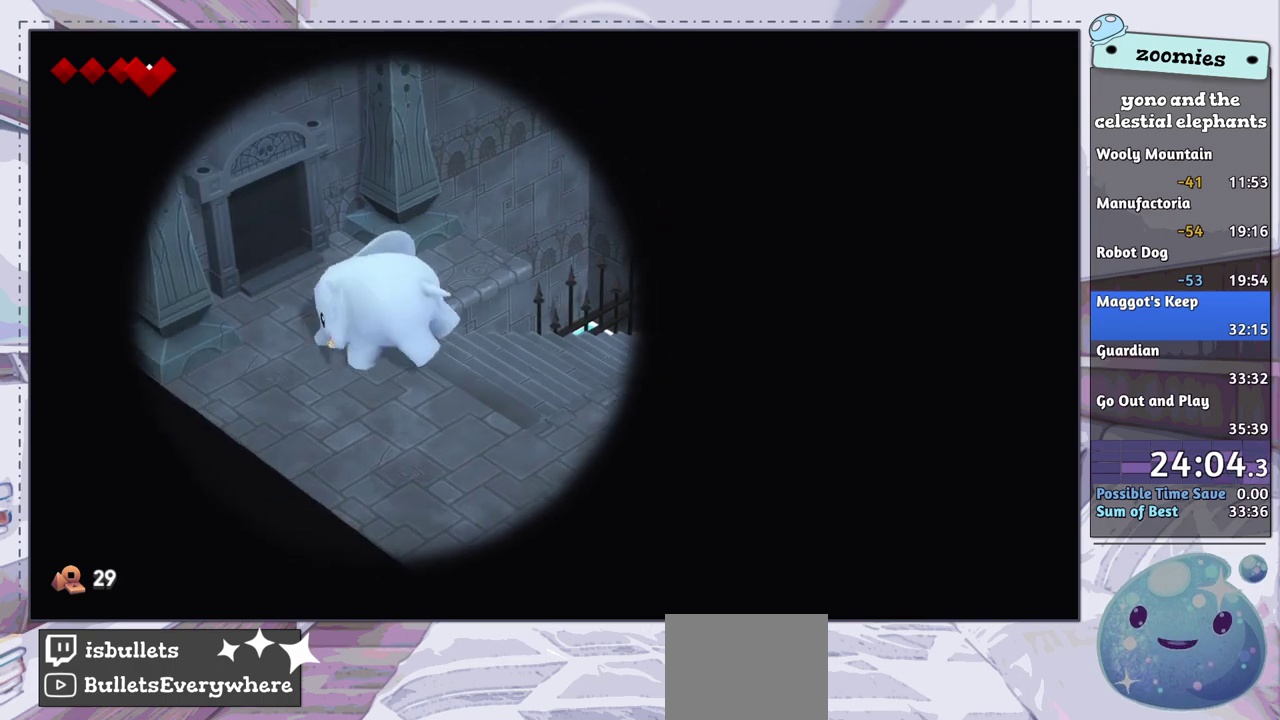
{"dt_ms": 400, "buttons": [], "left_stick": "up-left", "right_stick": "center", "events": []}
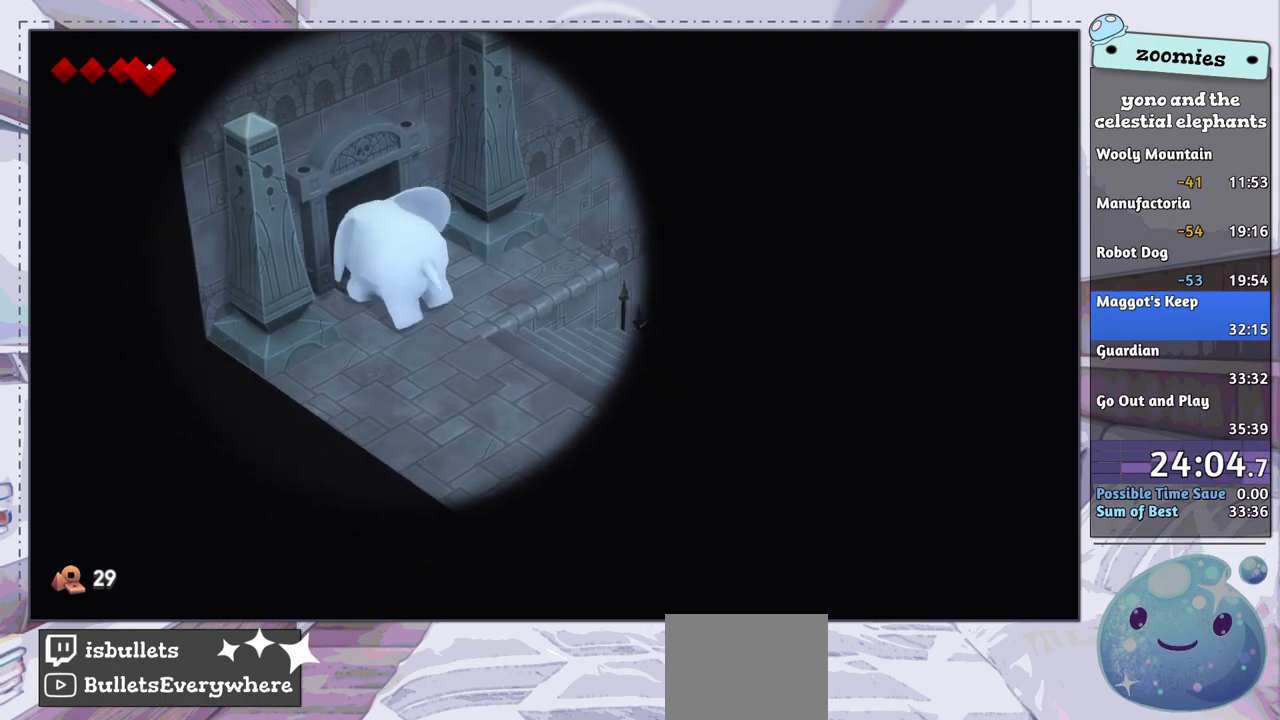
{"dt_ms": 700, "buttons": ["CROSS"], "left_stick": "up-left", "right_stick": "center", "events": [[283, "left_stick", "center"], [450, "left_stick", "up-left"], [617, "CROSS", "down"]]}
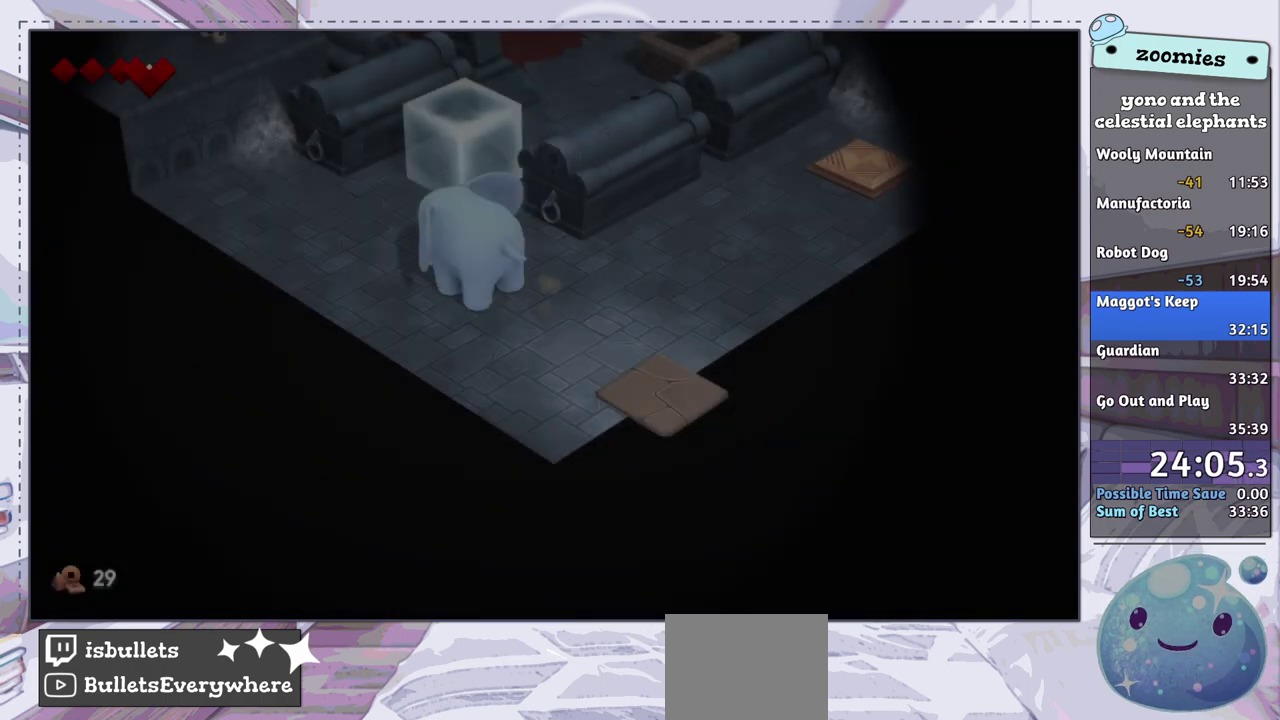
{"dt_ms": 500, "buttons": [], "left_stick": "right", "right_stick": "center", "events": [[33, "CROSS", "up"], [467, "left_stick", "right"]]}
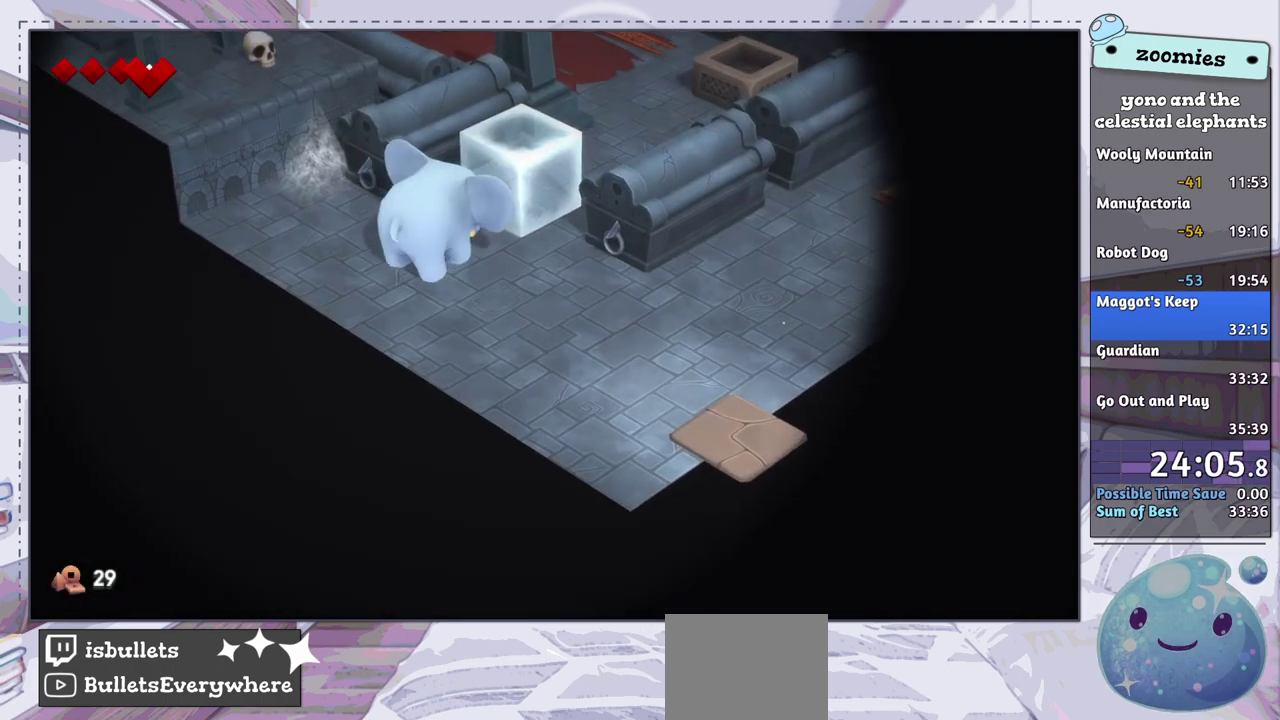
{"dt_ms": 300, "buttons": [], "left_stick": "up-right", "right_stick": "center", "events": [[67, "left_stick", "up-right"]]}
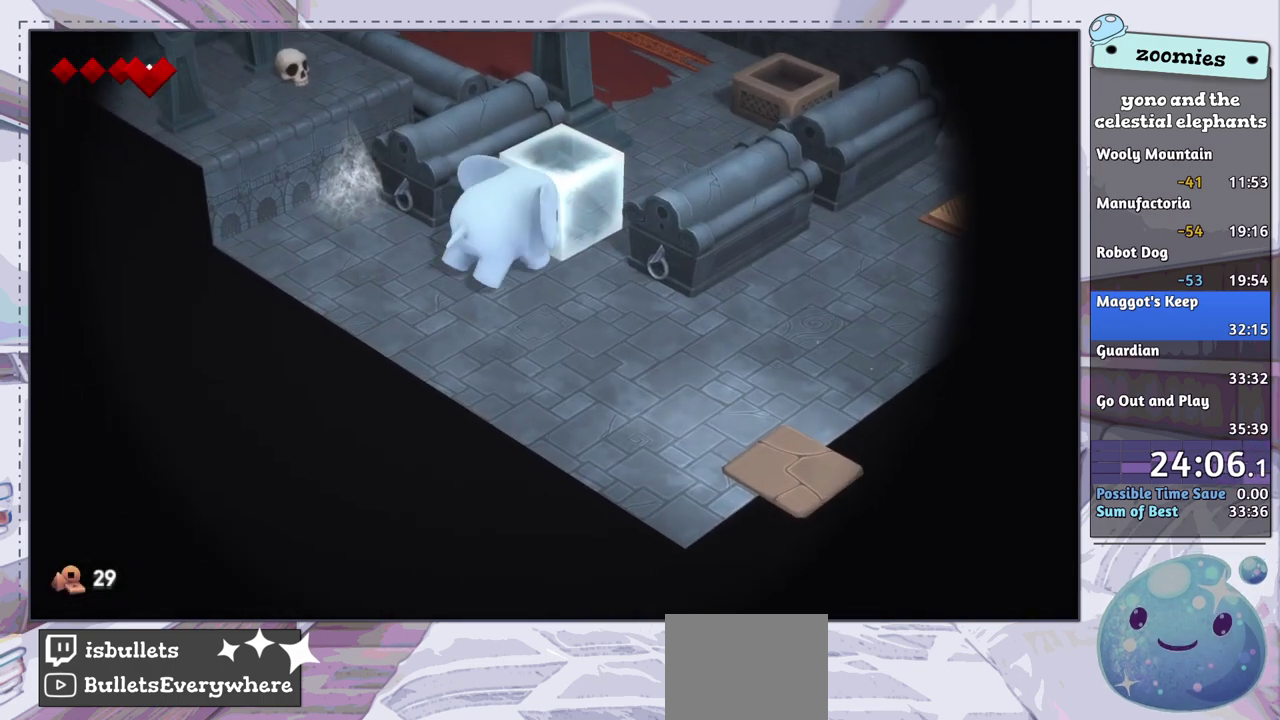
{"dt_ms": 500, "buttons": [], "left_stick": "up-right", "right_stick": "center", "events": []}
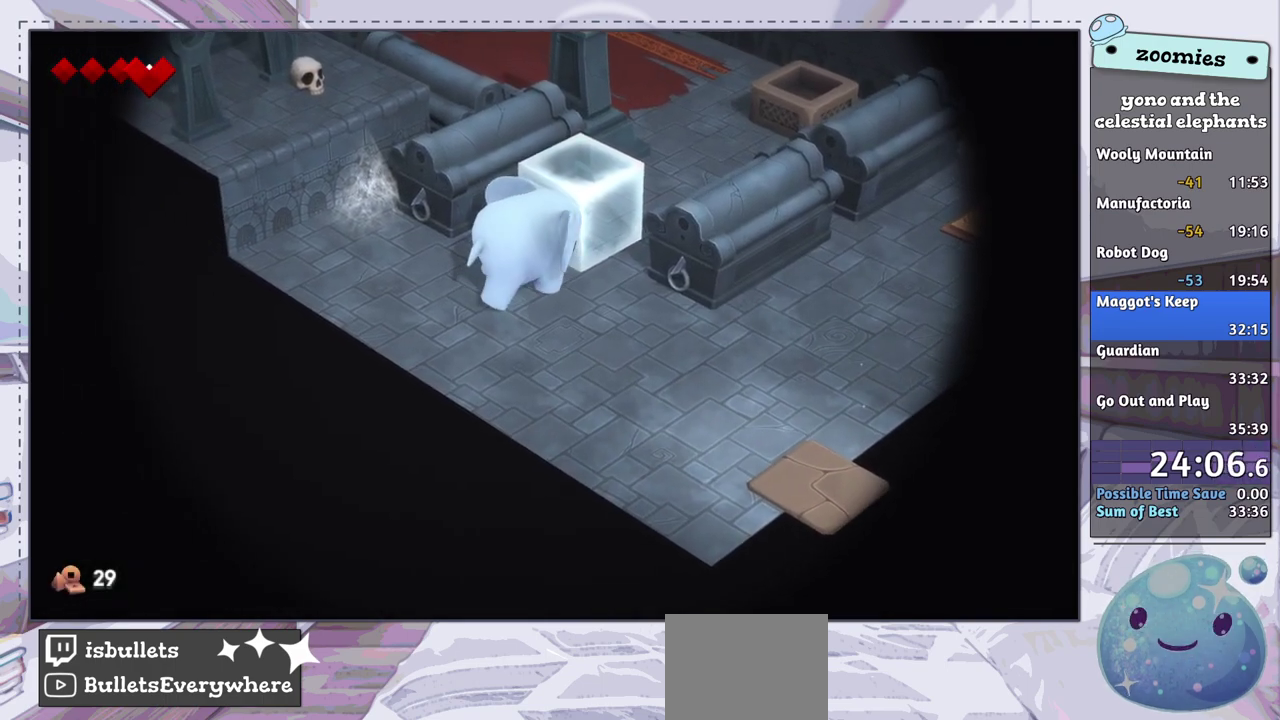
{"dt_ms": 500, "buttons": [], "left_stick": "up-right", "right_stick": "center", "events": []}
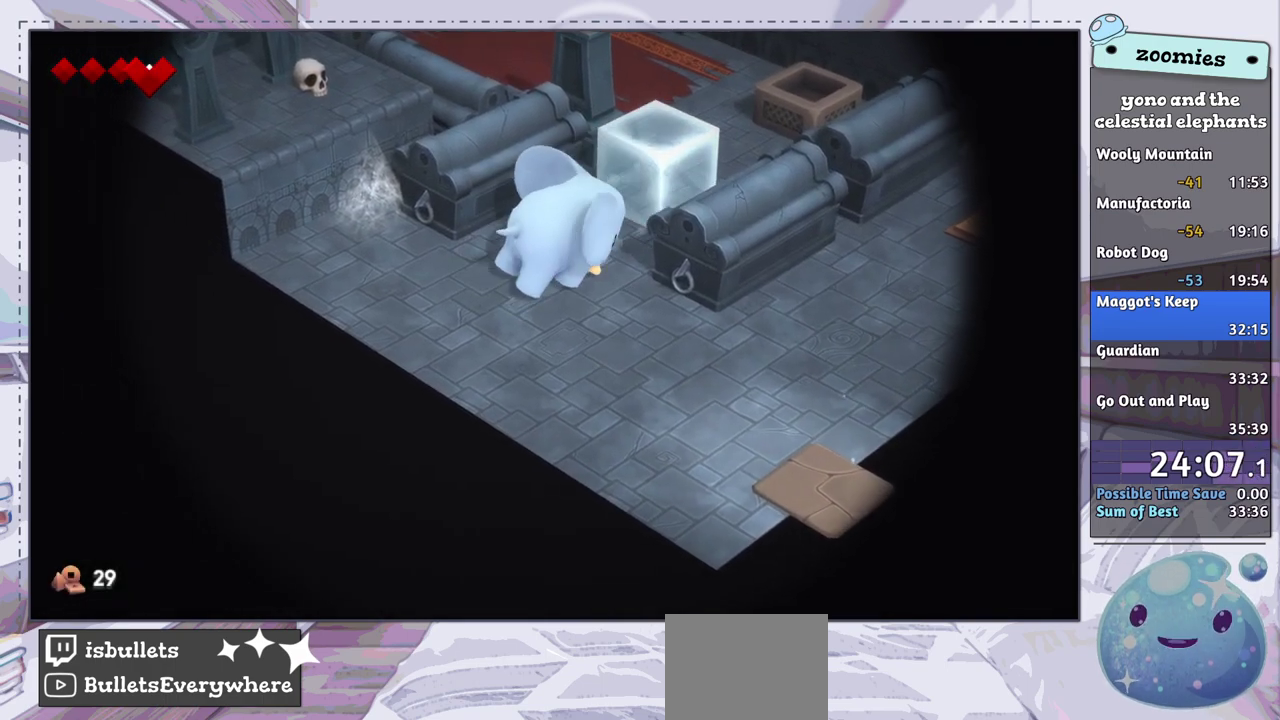
{"dt_ms": 300, "buttons": [], "left_stick": "down-right", "right_stick": "center", "events": [[33, "left_stick", "right"], [183, "left_stick", "down-right"]]}
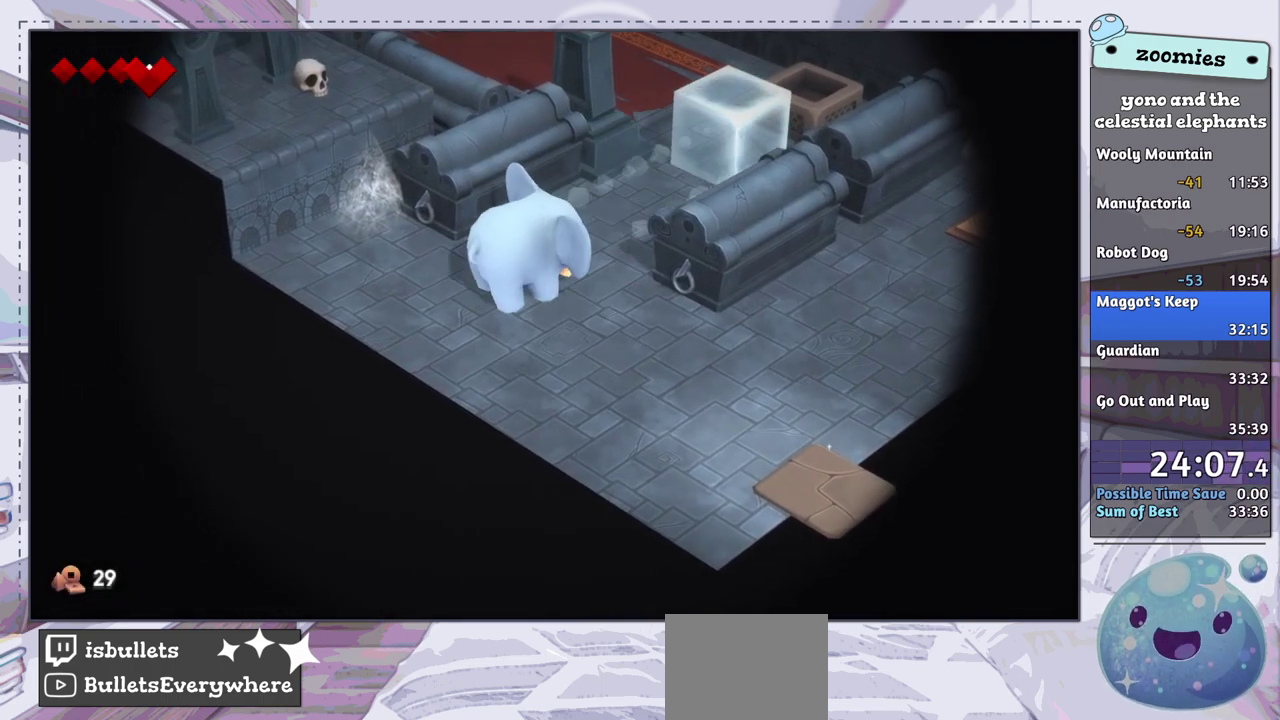
{"dt_ms": 700, "buttons": [], "left_stick": "down-right", "right_stick": "center", "events": []}
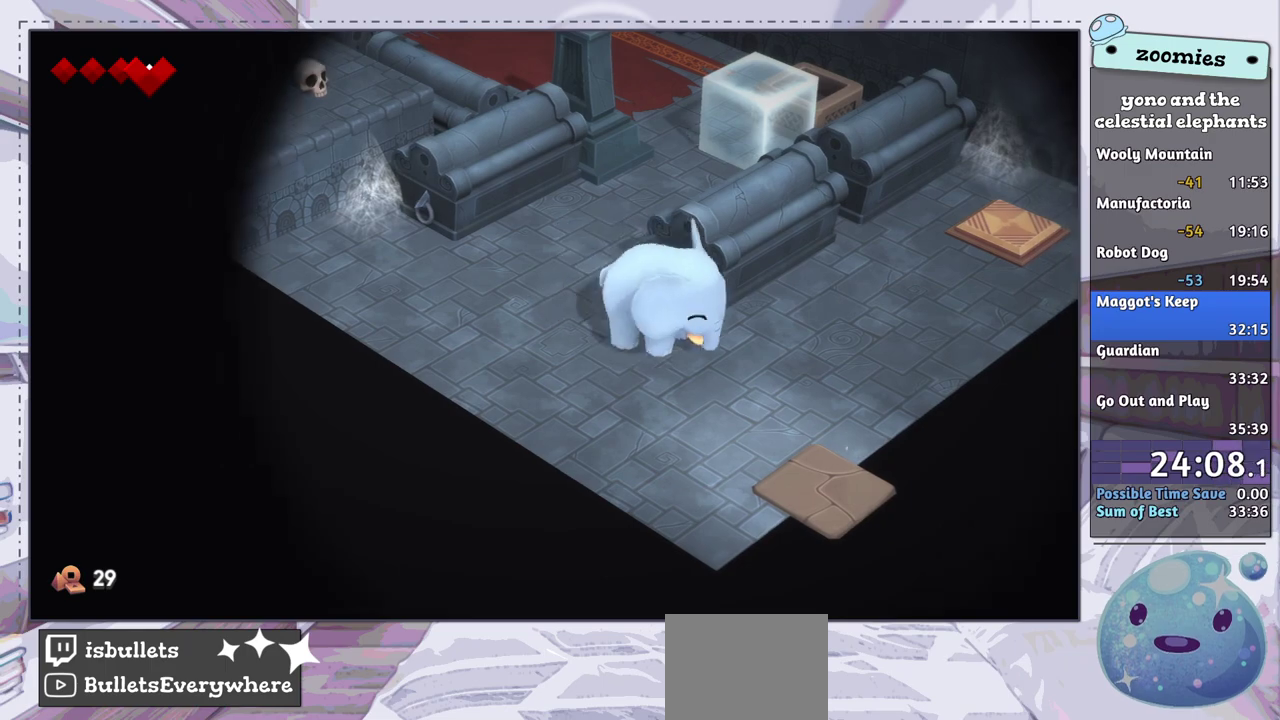
{"dt_ms": 500, "buttons": [], "left_stick": "up-right", "right_stick": "center", "events": [[117, "left_stick", "right"], [267, "left_stick", "up-right"]]}
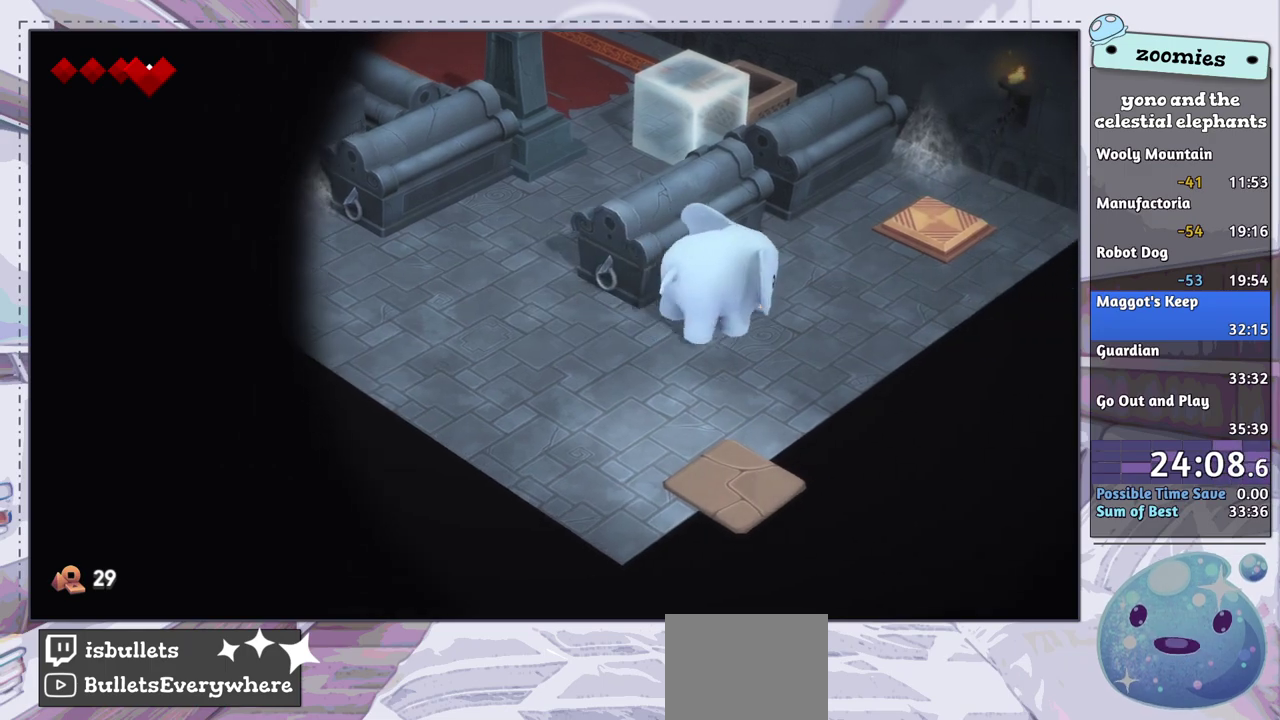
{"dt_ms": 500, "buttons": [], "left_stick": "up-right", "right_stick": "center", "events": []}